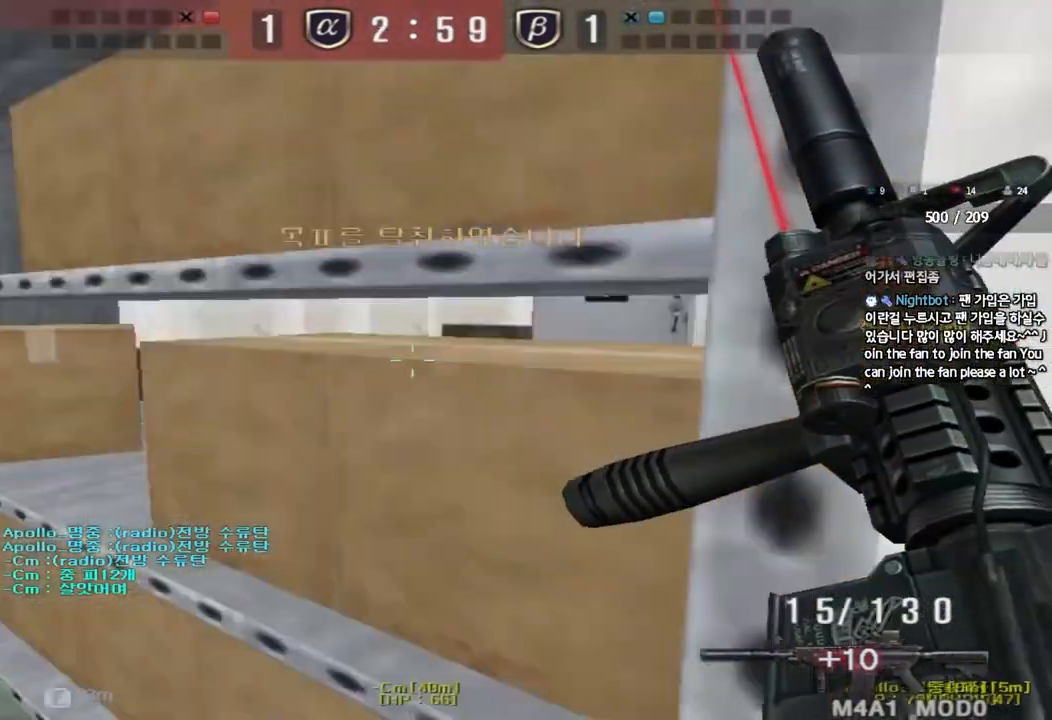
Gameplay with keyboard; each line is a JSON object with the keys held at the frame after it. "events" lists presses ("down") and releases ("up") of "a", "ctrl", "d", "e", "f", "q", "r", "s", "shift", "space", "tab" and "w" between this image and that frame as [ms after this image, input, new state], when the widget could be followed in between. No other keys are recorded. Mouse input is not recorded.
{"keys": [], "events": [[350, "tab", "down"], [483, "tab", "up"], [500, "shift", "up"]]}
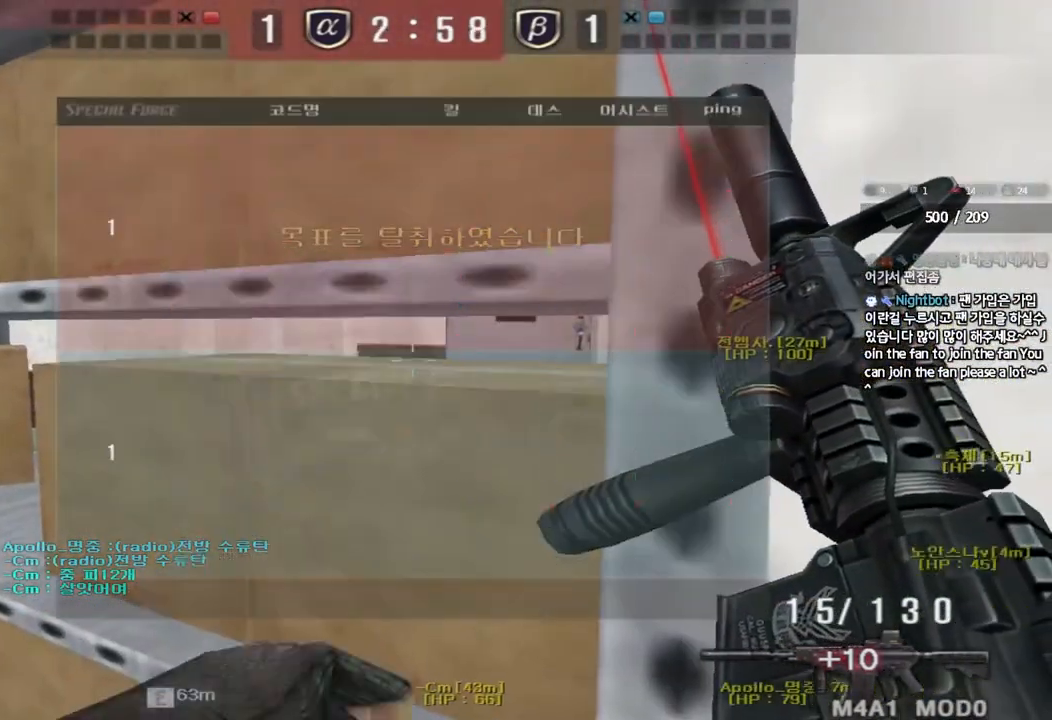
{"keys": ["ctrl"], "events": [[50, "w", "down"], [83, "a", "down"], [383, "ctrl", "down"], [400, "w", "up"], [417, "a", "up"]]}
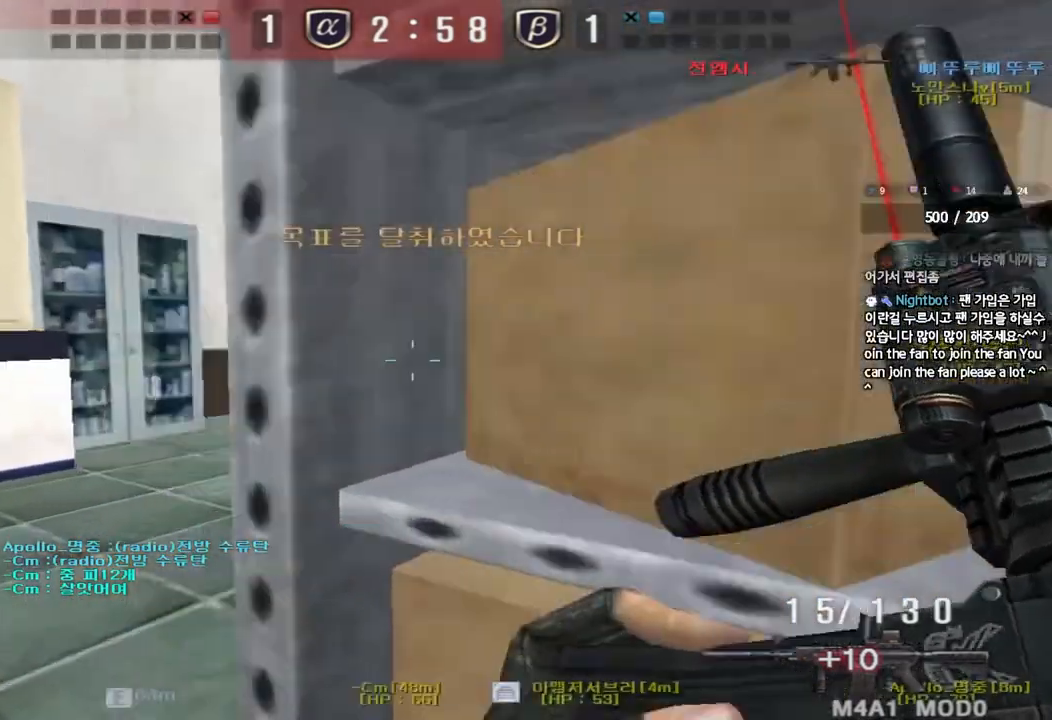
{"keys": ["a", "w"], "events": [[17, "ctrl", "up"], [33, "a", "down"], [33, "w", "down"], [317, "ctrl", "down"], [333, "w", "up"], [350, "a", "up"], [433, "ctrl", "up"], [433, "w", "down"], [450, "a", "down"]]}
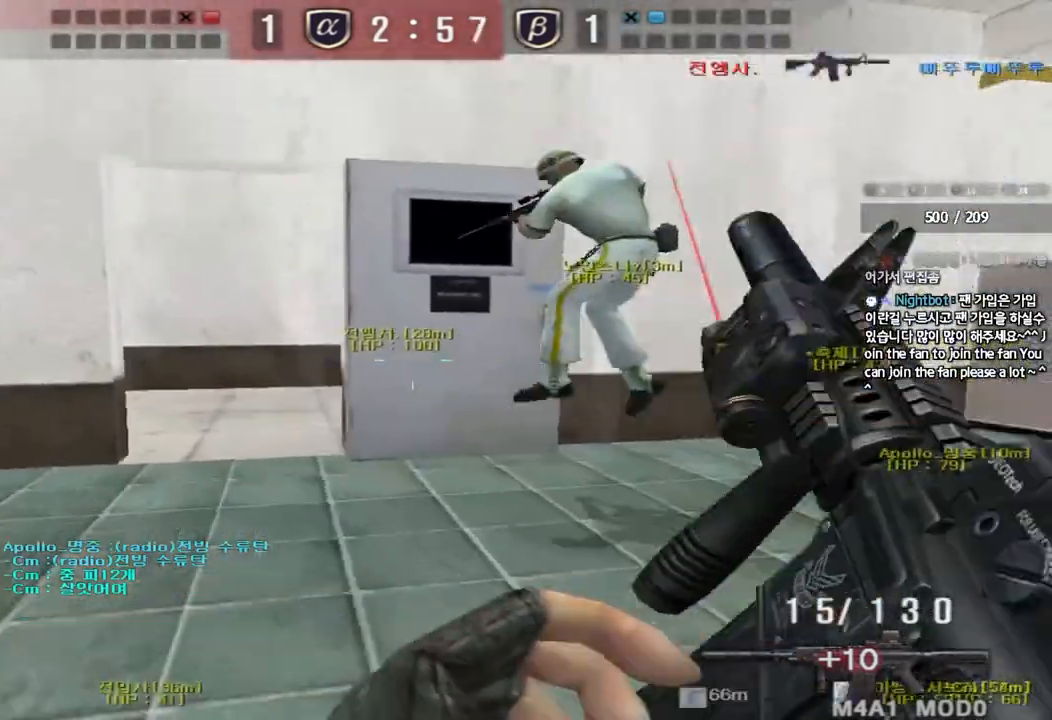
{"keys": ["a", "w"], "events": [[200, "ctrl", "down"], [217, "w", "up"], [233, "a", "up"], [317, "ctrl", "up"], [333, "a", "down"], [333, "w", "down"]]}
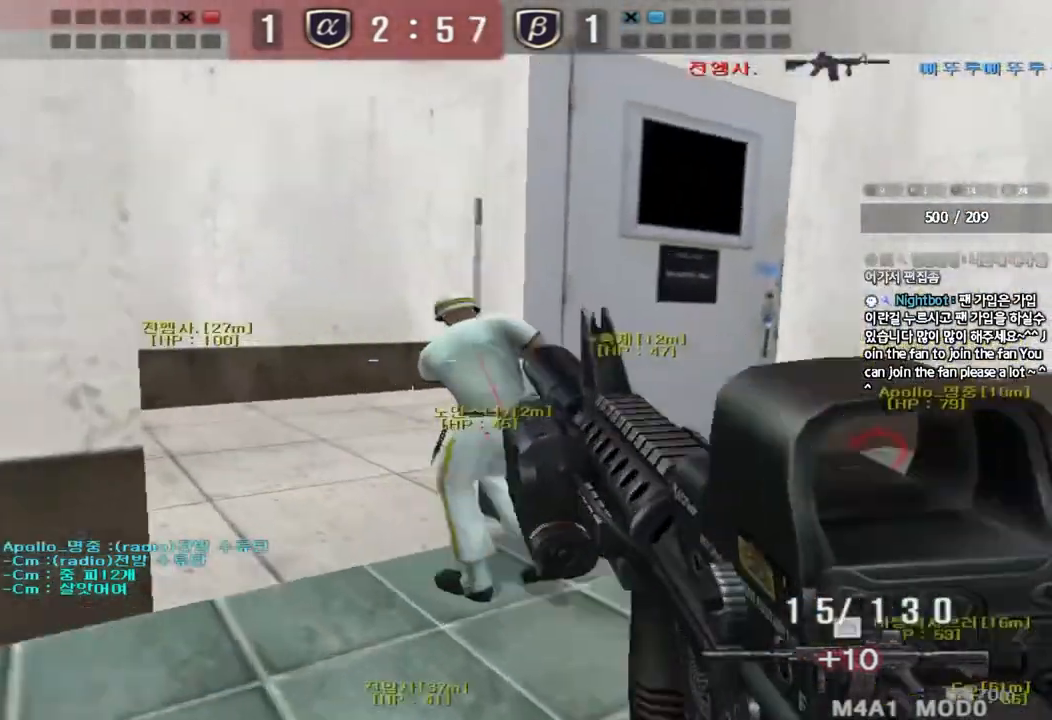
{"keys": ["d", "w"], "events": [[133, "a", "up"], [183, "d", "down"]]}
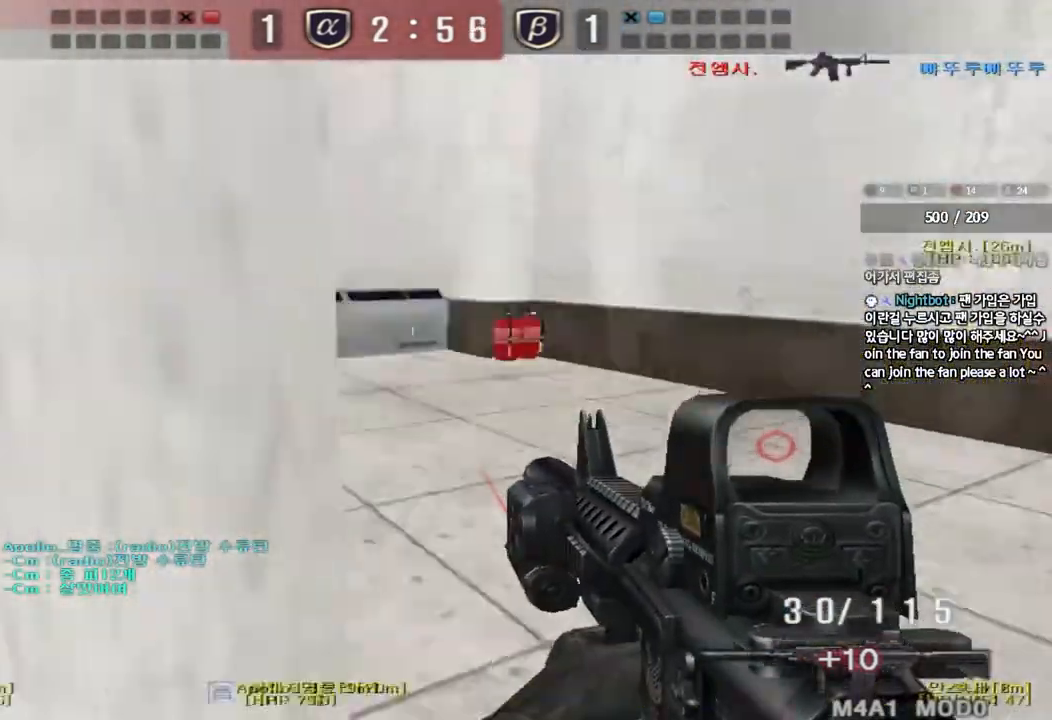
{"keys": ["d", "shift", "w"], "events": [[17, "d", "up"], [17, "w", "up"], [50, "shift", "down"], [50, "space", "down"], [117, "d", "down"], [117, "space", "up"], [117, "w", "down"], [133, "shift", "up"], [233, "shift", "down"], [317, "shift", "up"], [433, "shift", "down"]]}
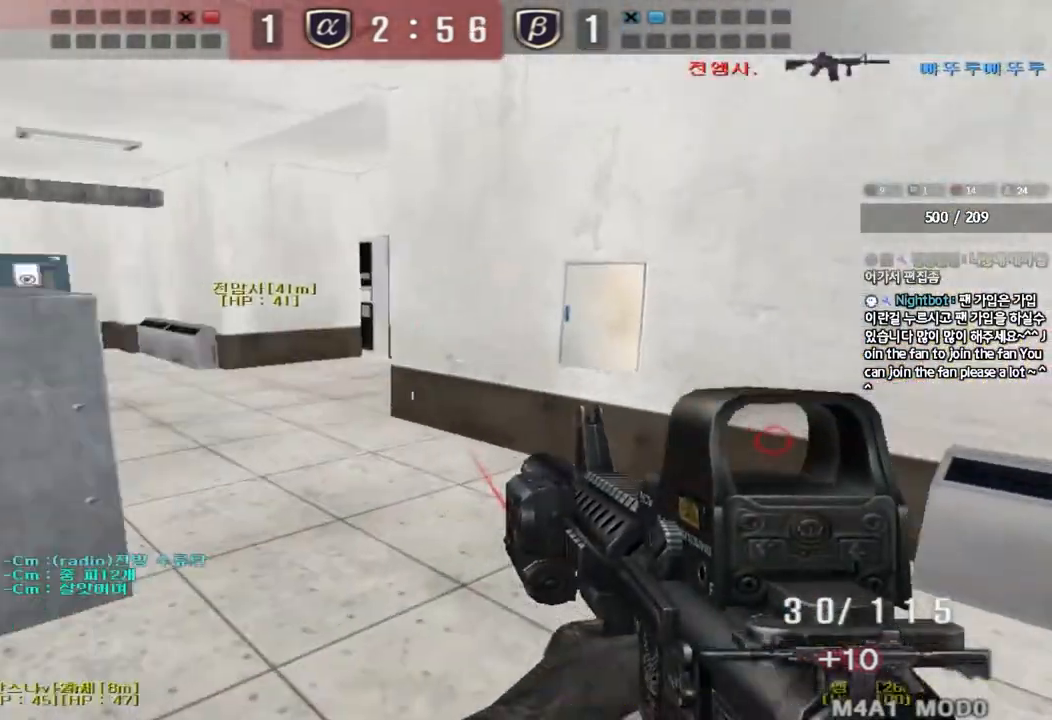
{"keys": ["a", "w"], "events": [[17, "a", "down"], [17, "d", "up"], [17, "shift", "up"]]}
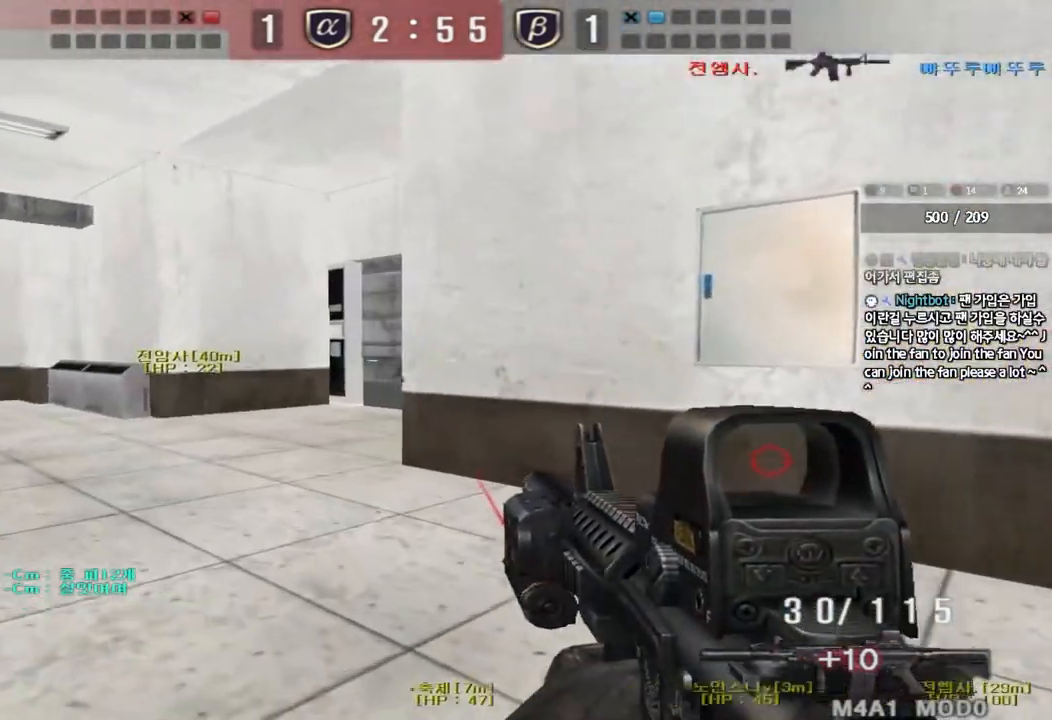
{"keys": ["shift", "space"], "events": [[17, "a", "up"], [50, "d", "down"], [150, "a", "down"], [150, "d", "up"], [417, "a", "up"], [417, "shift", "down"], [417, "w", "up"], [450, "space", "down"]]}
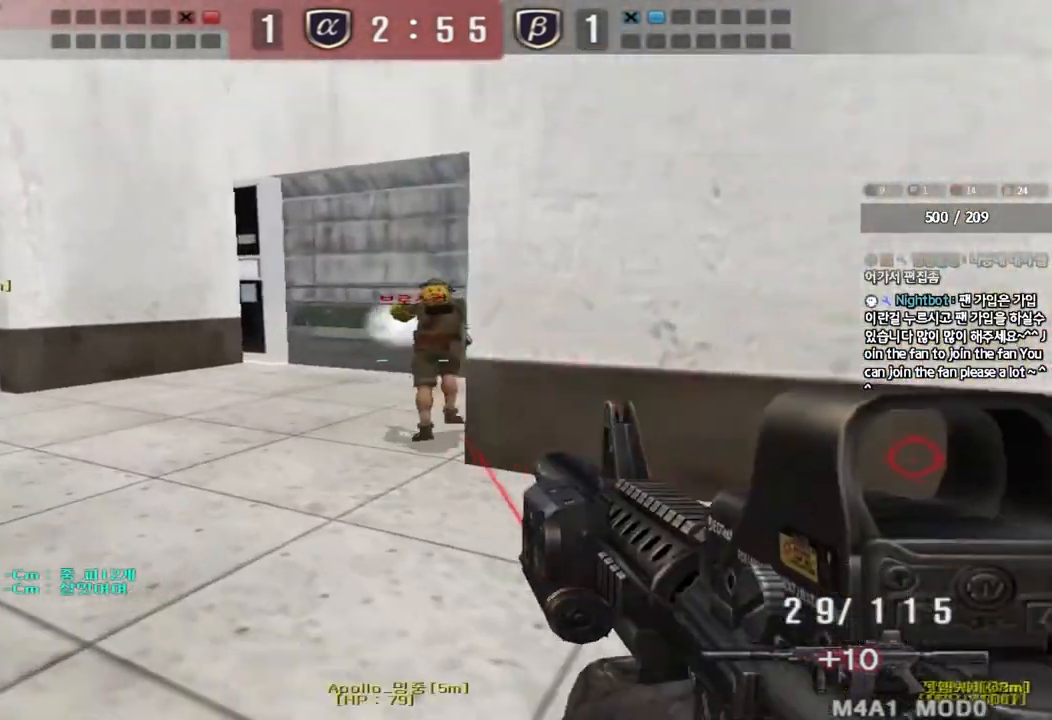
{"keys": [], "events": [[17, "space", "up"], [83, "shift", "up"]]}
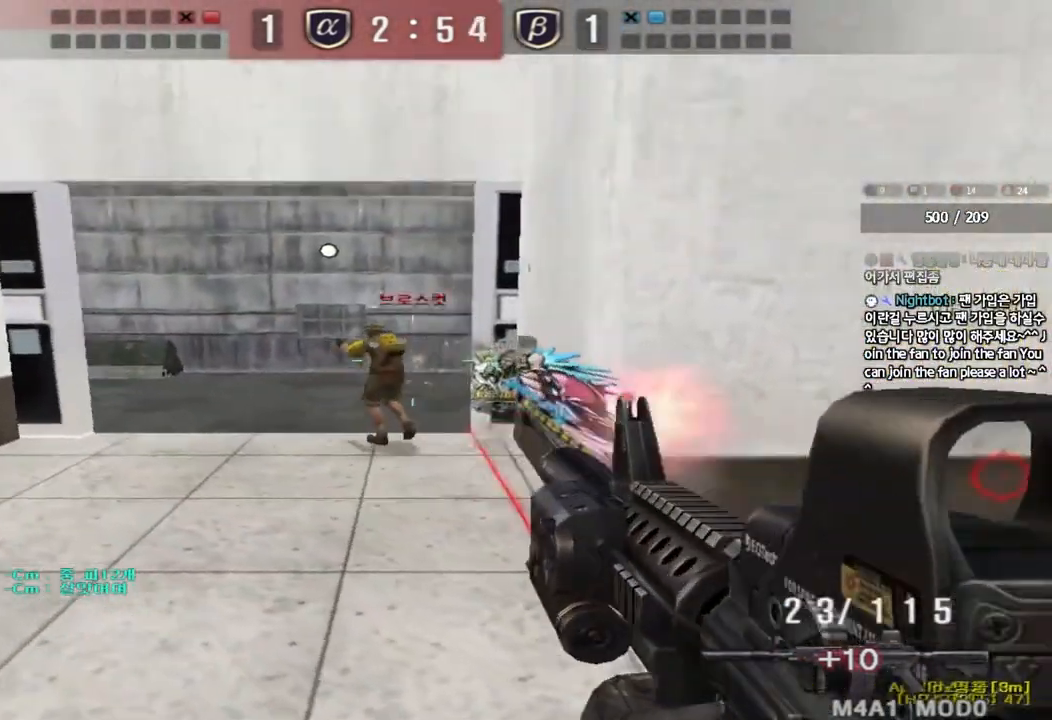
{"keys": ["d", "w"], "events": [[17, "w", "down"], [150, "d", "down"]]}
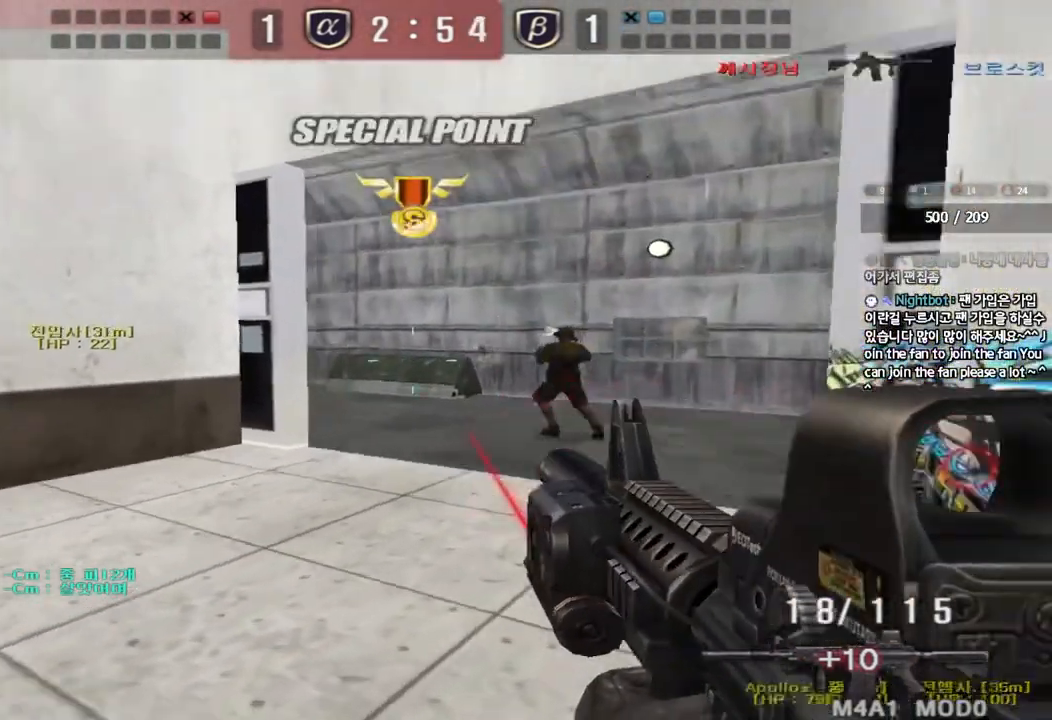
{"keys": ["d", "w"], "events": []}
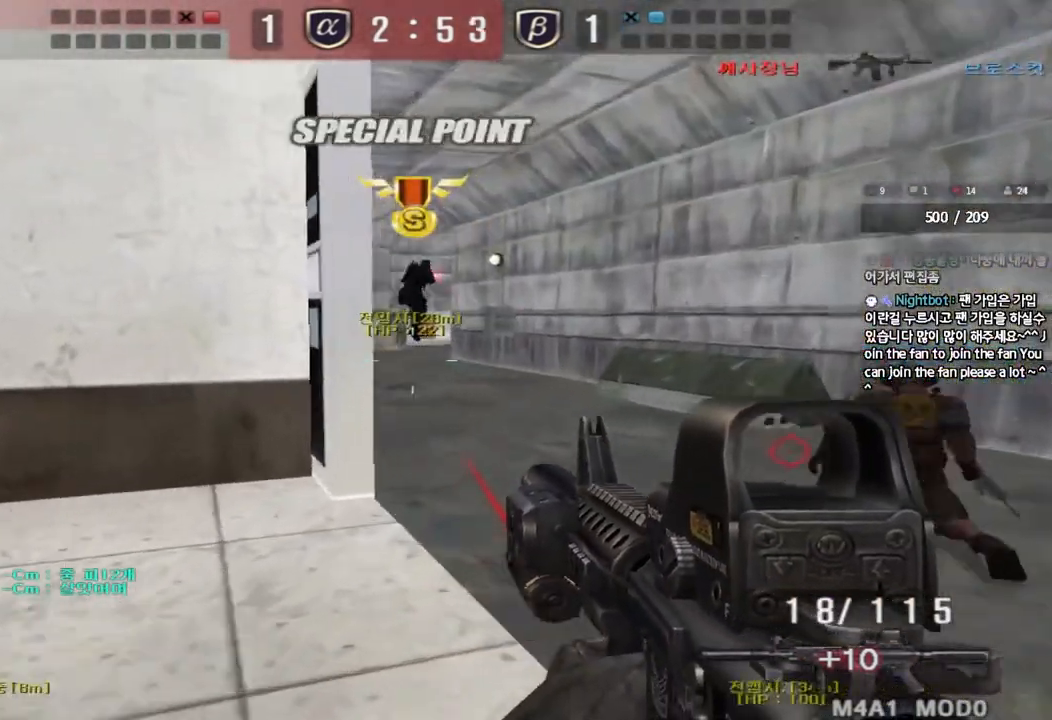
{"keys": ["ctrl"], "events": [[167, "ctrl", "down"], [167, "d", "up"], [183, "w", "up"]]}
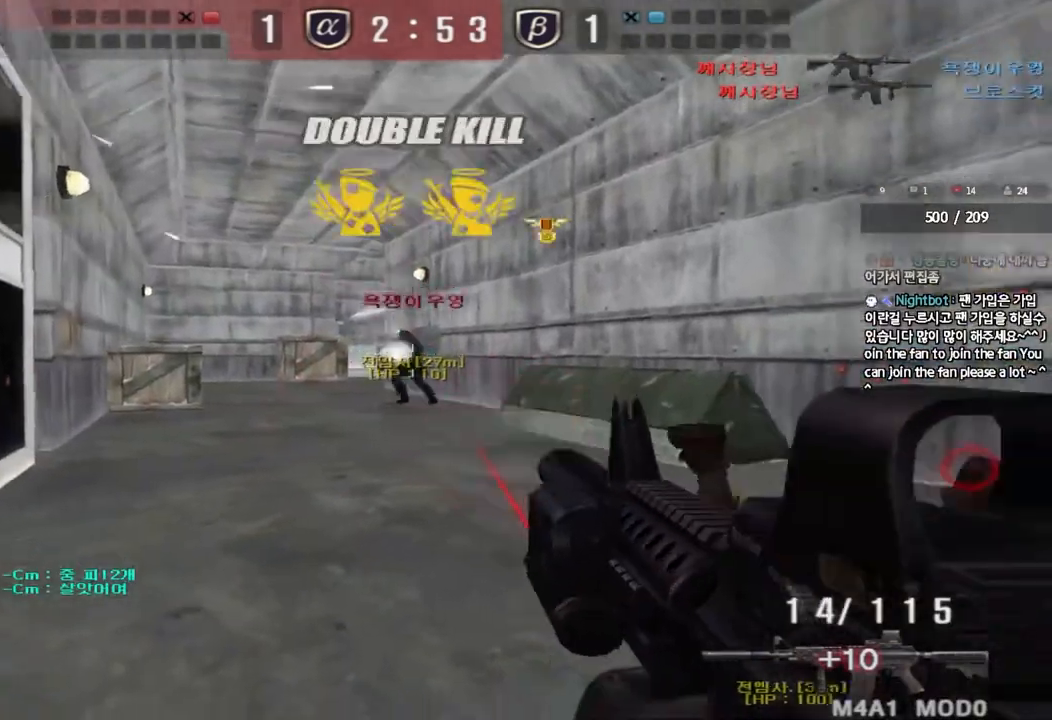
{"keys": ["d", "w"], "events": [[67, "a", "down"], [83, "w", "down"], [117, "ctrl", "up"], [300, "a", "up"], [317, "d", "down"]]}
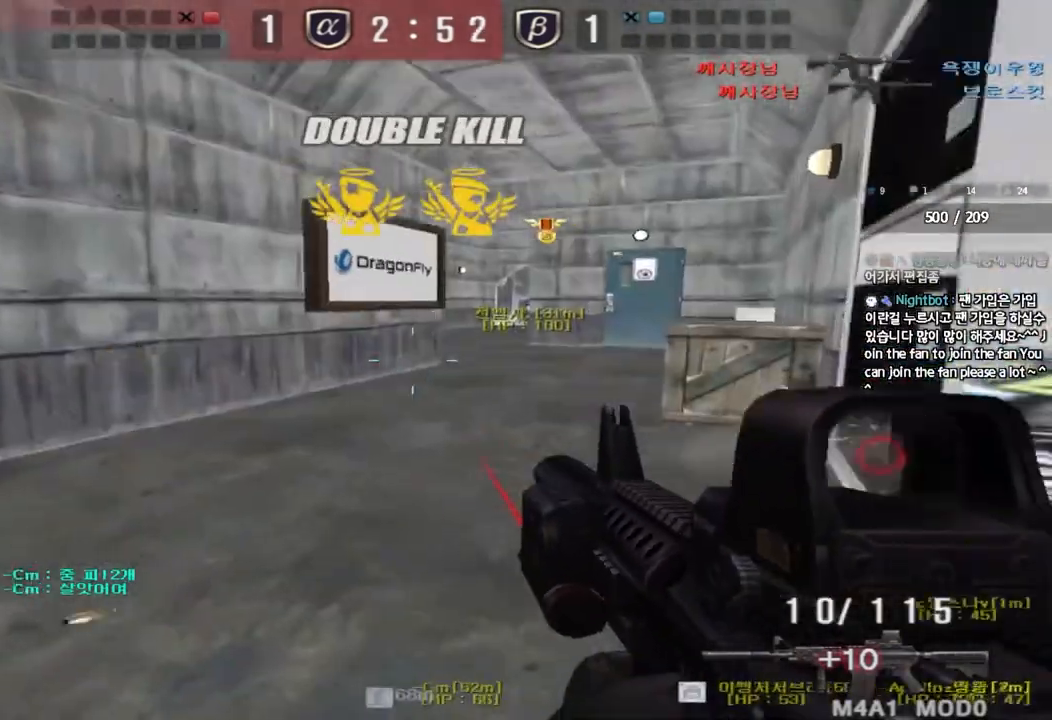
{"keys": ["d", "w"], "events": [[100, "d", "up"], [150, "a", "down"], [383, "a", "up"], [400, "d", "down"]]}
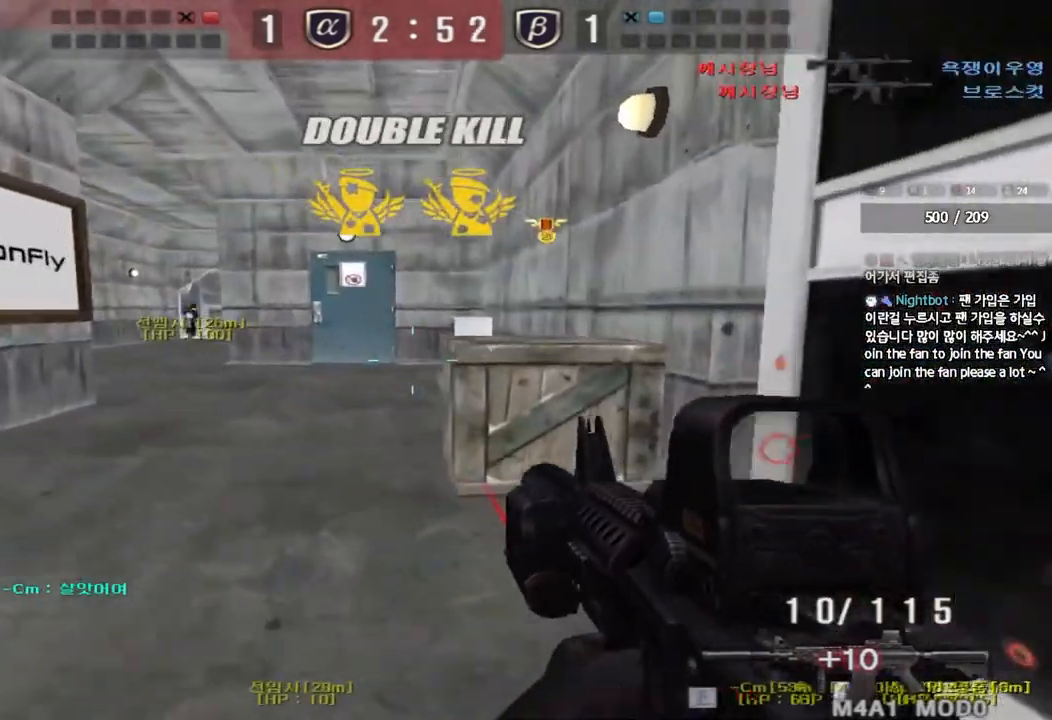
{"keys": ["a", "w"], "events": [[300, "d", "up"], [317, "a", "down"]]}
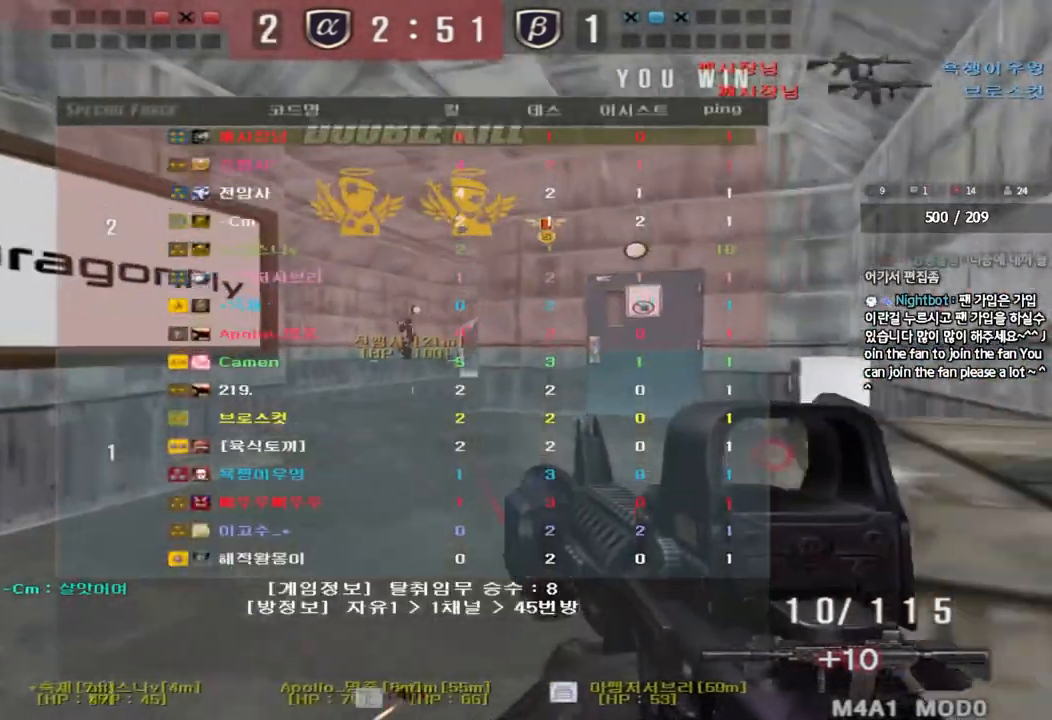
{"keys": ["a", "w"], "events": []}
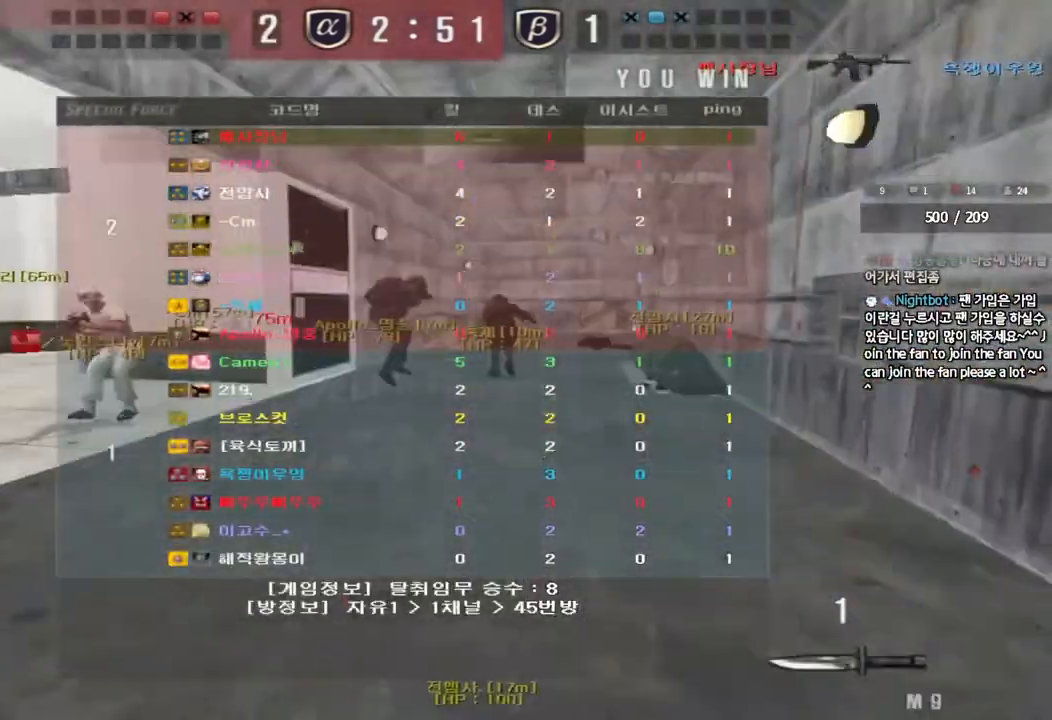
{"keys": [], "events": [[17, "a", "up"], [50, "d", "down"], [233, "shift", "down"], [250, "w", "up"], [267, "d", "up"], [283, "space", "down"], [367, "shift", "up"], [400, "space", "up"]]}
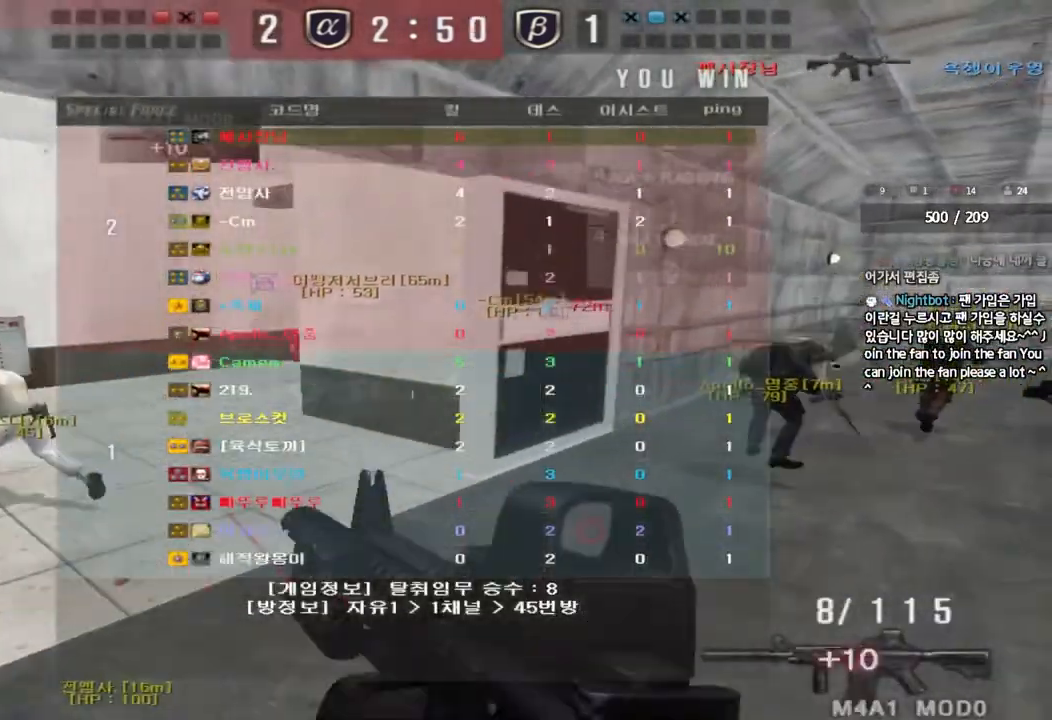
{"keys": ["d", "w"], "events": [[50, "r", "down"], [117, "r", "up"], [200, "r", "down"], [267, "r", "up"], [383, "d", "down"], [383, "w", "down"]]}
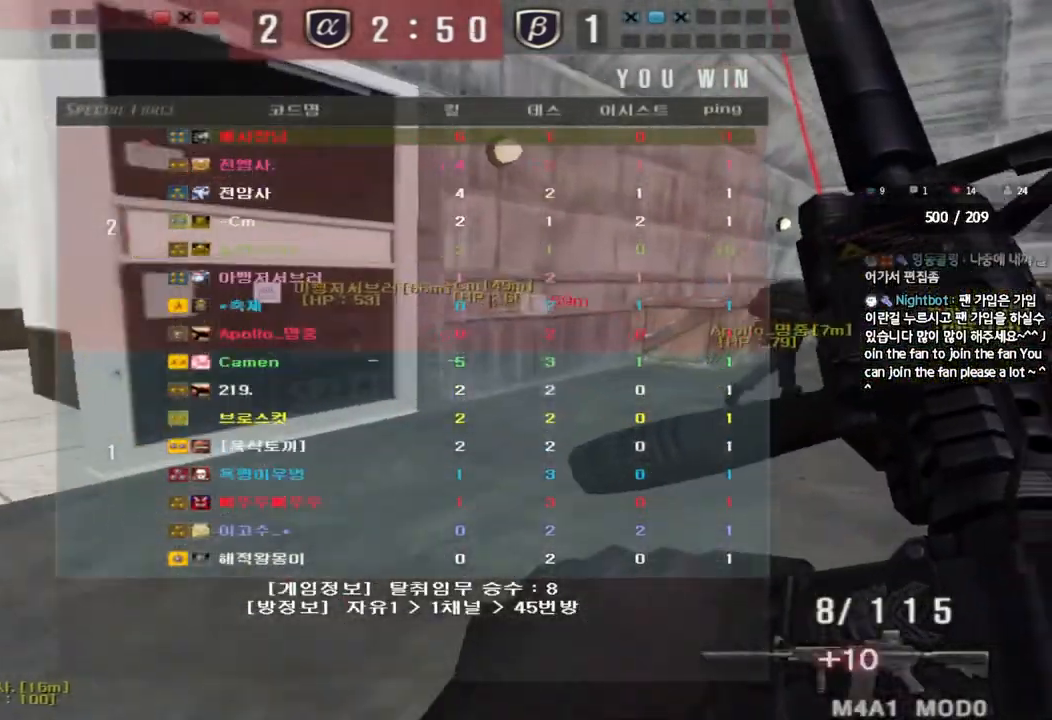
{"keys": ["d", "w"], "events": [[217, "d", "up"], [500, "d", "down"]]}
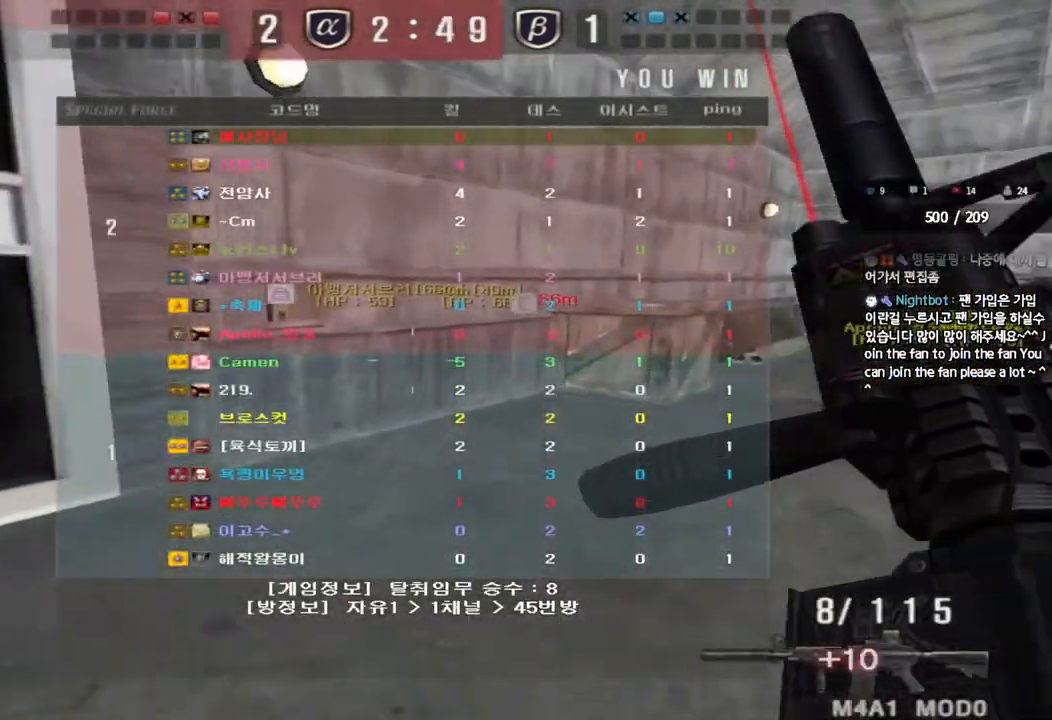
{"keys": ["d", "w"], "events": []}
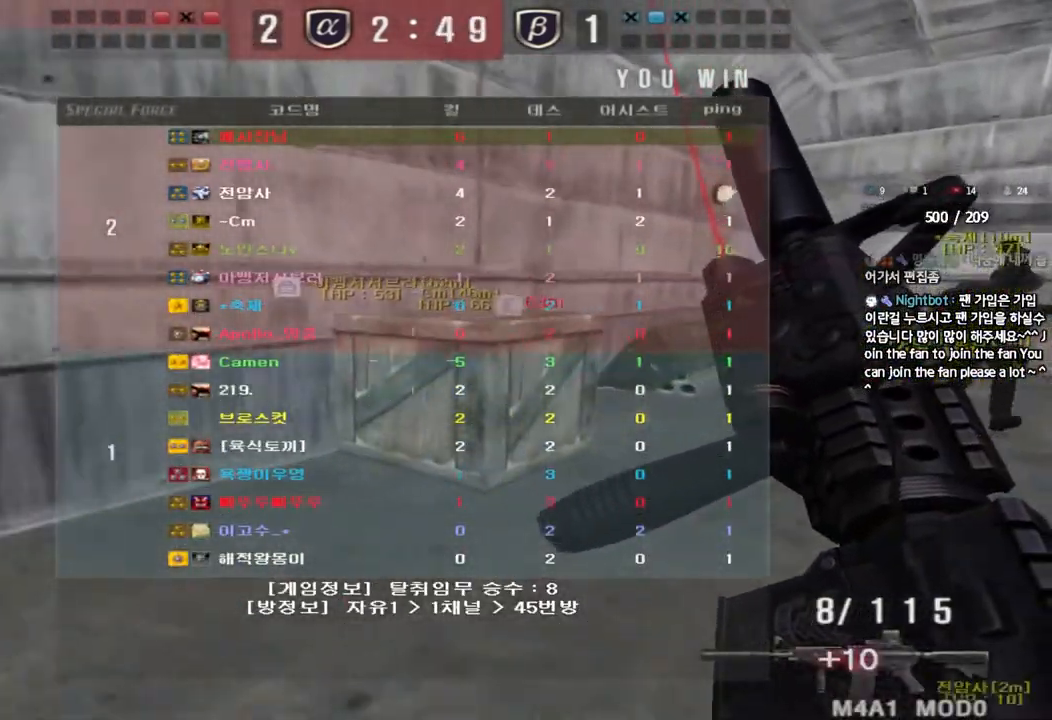
{"keys": ["d", "w"], "events": []}
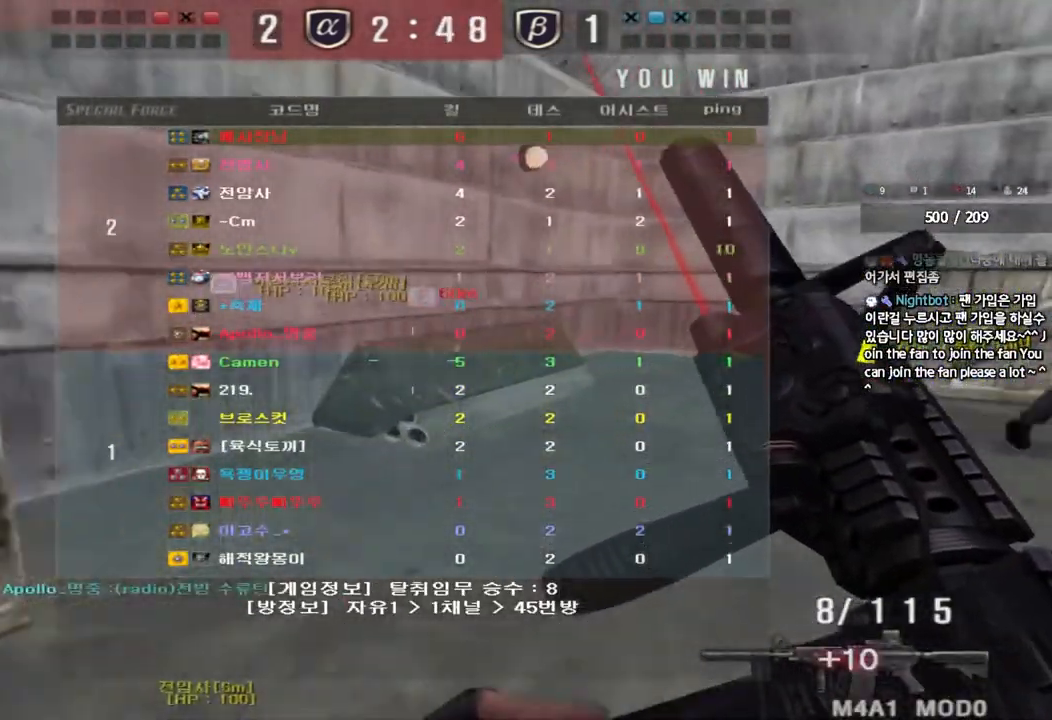
{"keys": ["d", "tab", "w"], "events": [[350, "tab", "down"]]}
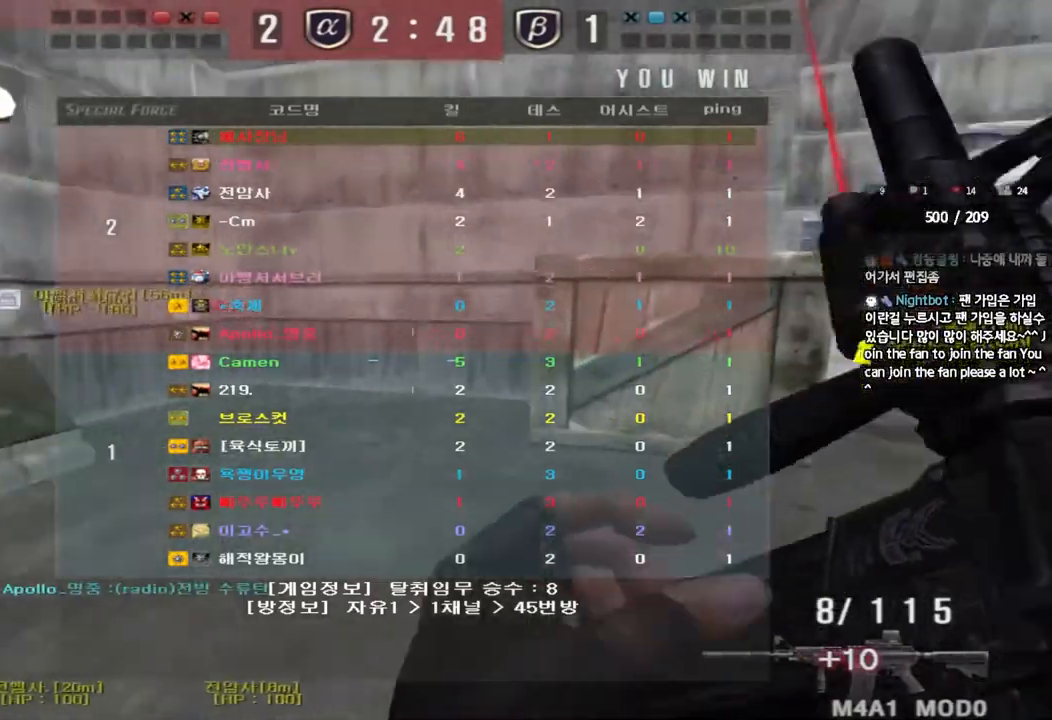
{"keys": ["d", "w"], "events": [[383, "tab", "up"]]}
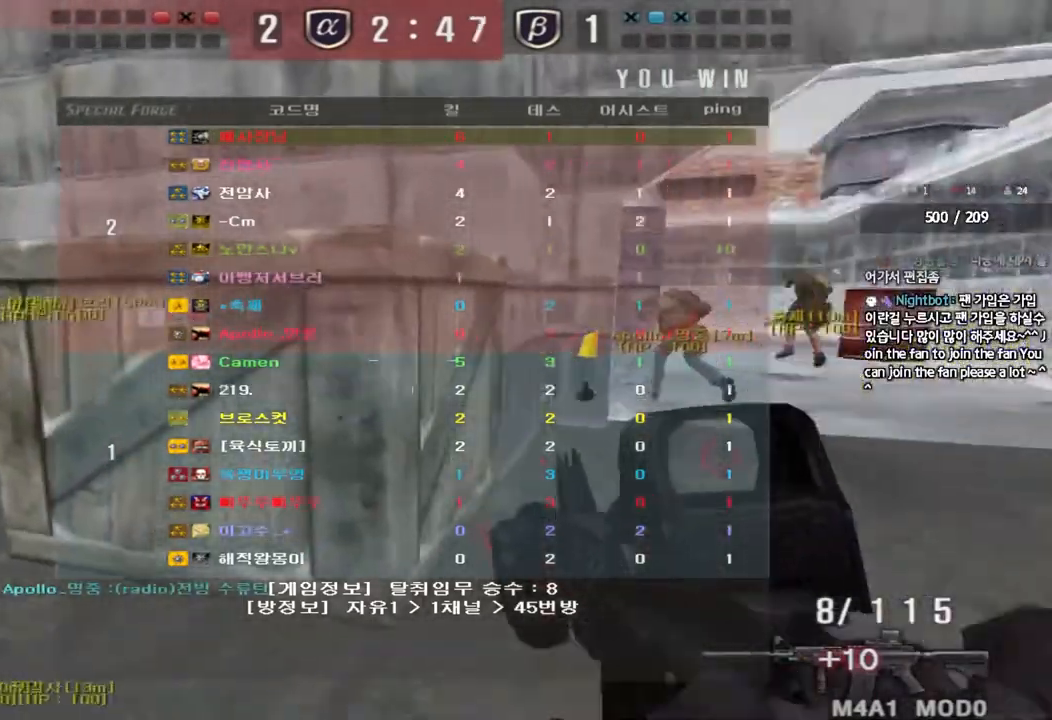
{"keys": [], "events": [[83, "shift", "down"], [100, "d", "up"], [100, "w", "up"], [150, "space", "down"], [267, "space", "up"], [317, "shift", "up"]]}
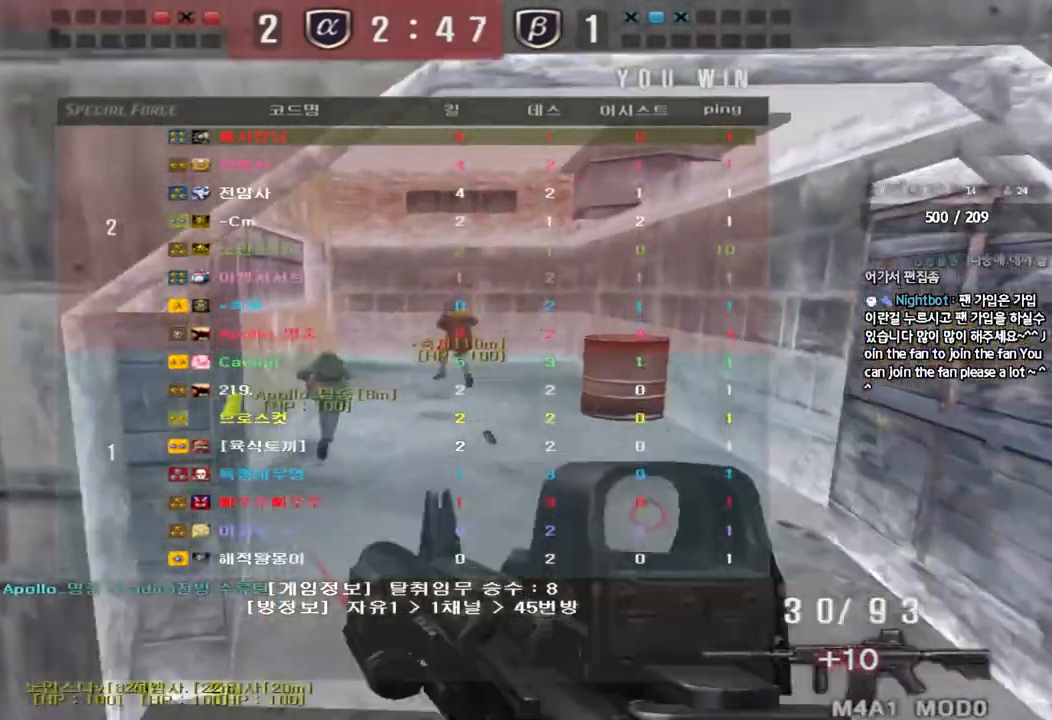
{"keys": ["a", "w"], "events": [[233, "a", "down"], [250, "w", "down"]]}
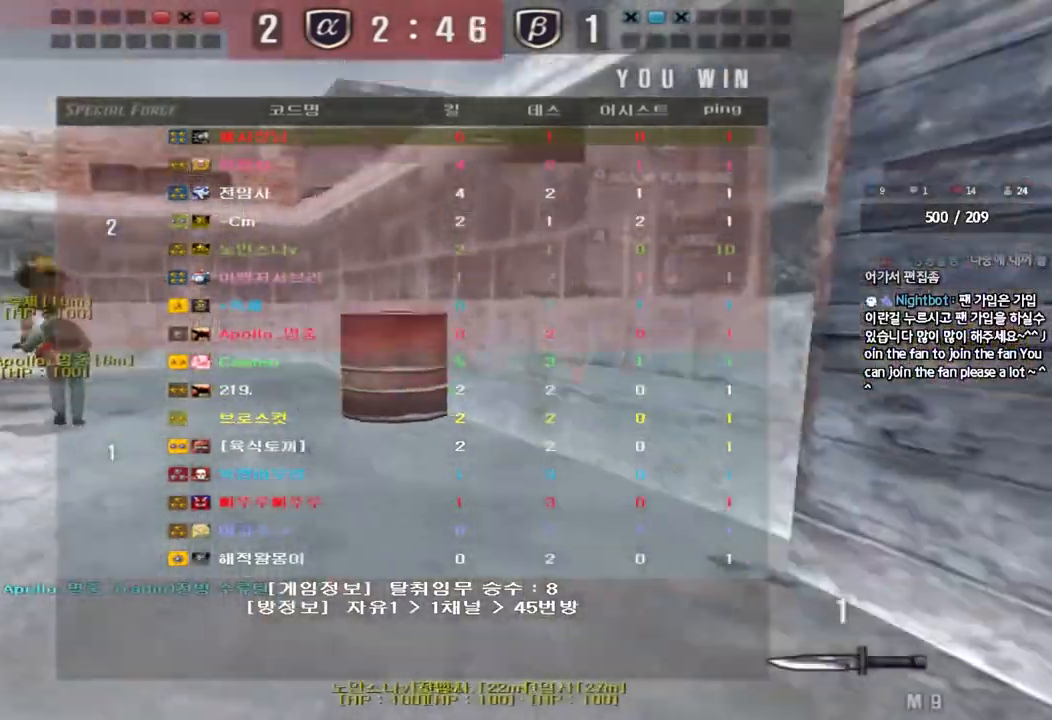
{"keys": ["d", "w"], "events": [[233, "a", "up"], [283, "d", "down"]]}
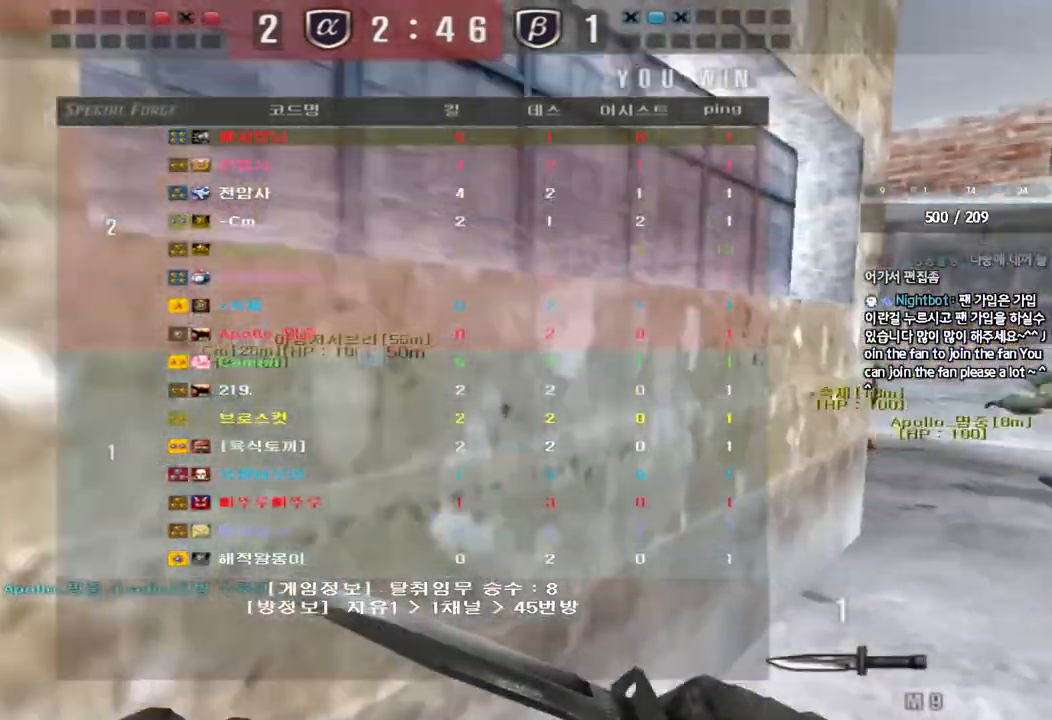
{"keys": ["d", "w"], "events": []}
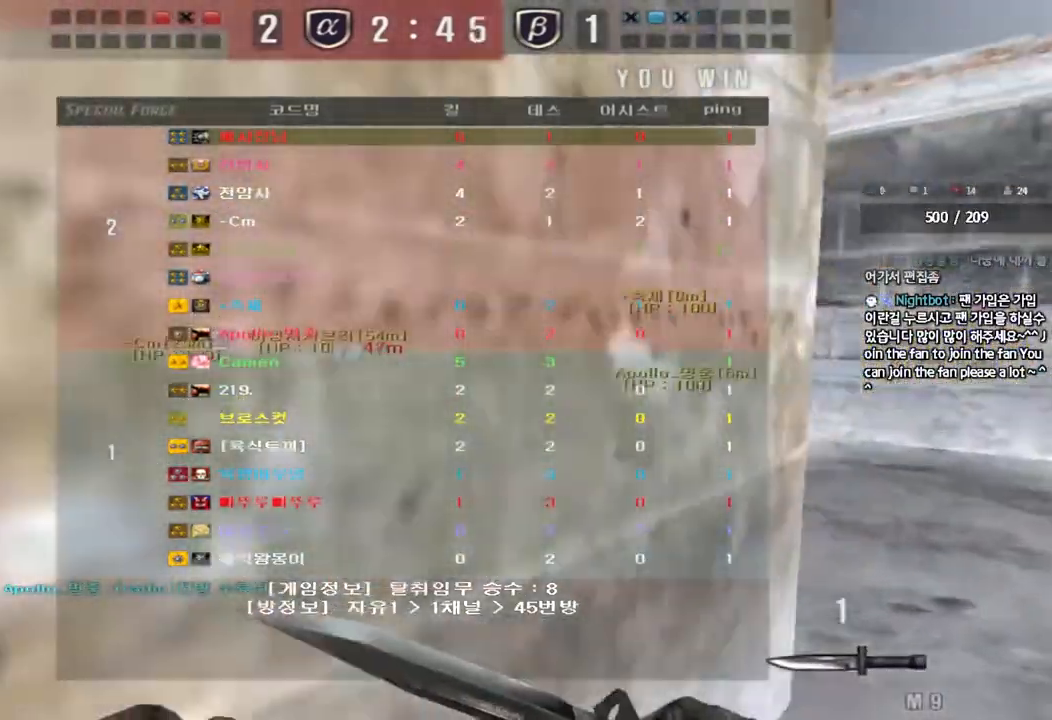
{"keys": ["shift", "space"], "events": [[367, "shift", "down"], [383, "w", "up"], [400, "d", "up"], [400, "space", "down"]]}
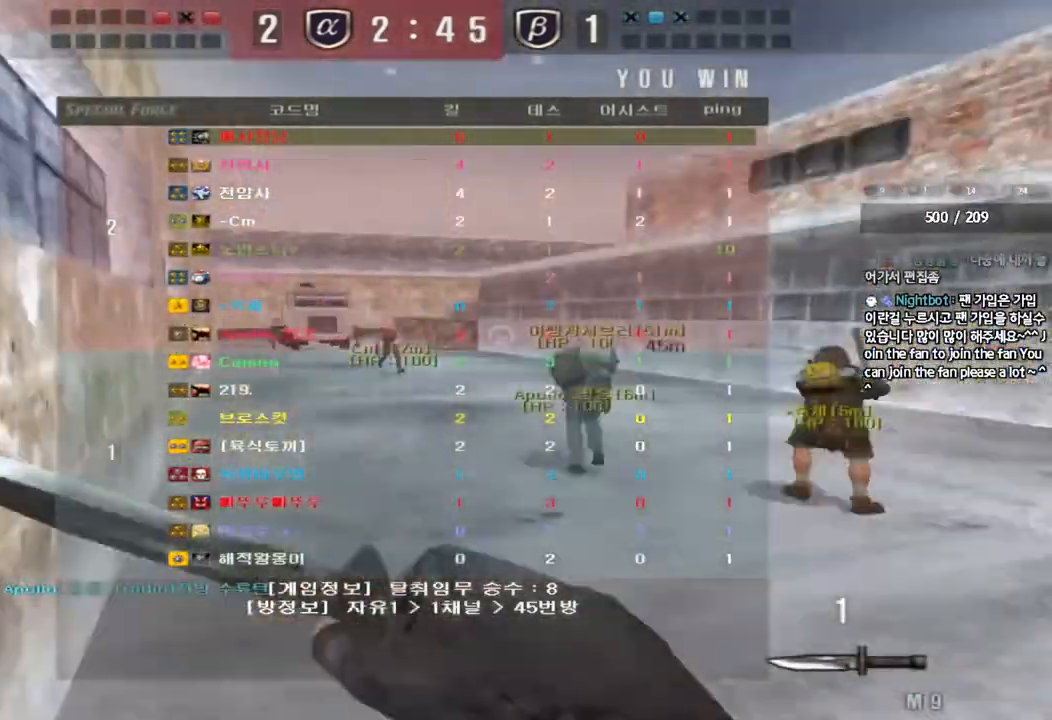
{"keys": ["a", "w"], "events": [[17, "shift", "up"], [50, "space", "up"], [483, "a", "down"], [483, "w", "down"]]}
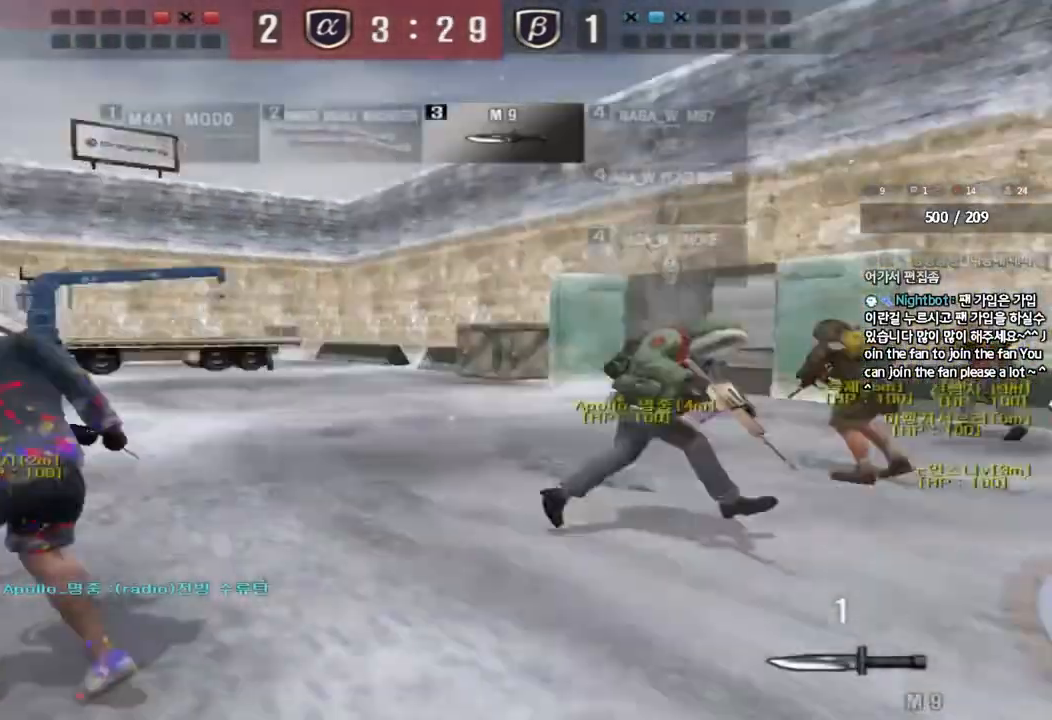
{"keys": ["a", "w"], "events": []}